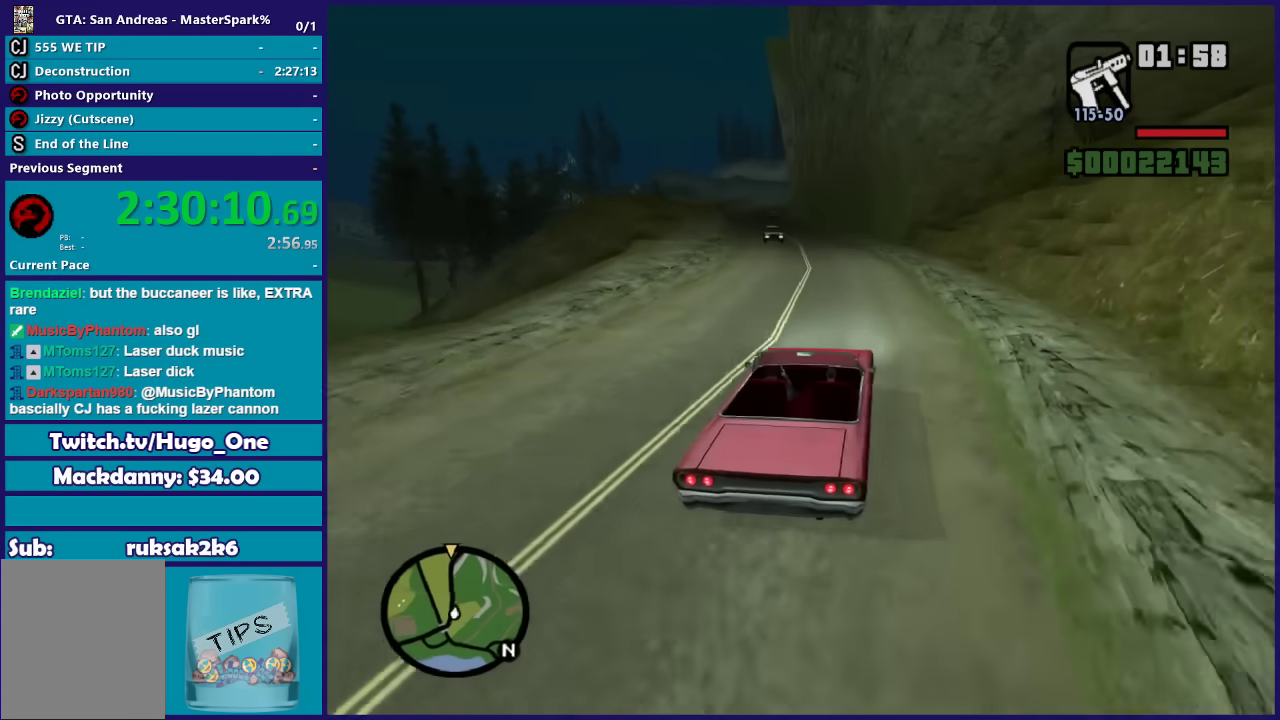
Gameplay with a controller (Xbox layout); each line is a JSON object with the inputs held at the frame after it. "button_events" lists button changes between this image and that frame as [ms after this image, input, new state], when the widget could be followed in between (sticks are given only as held states).
{"buttons": ["R2"], "left_stick": "left", "right_stick": "down-left", "button_events": []}
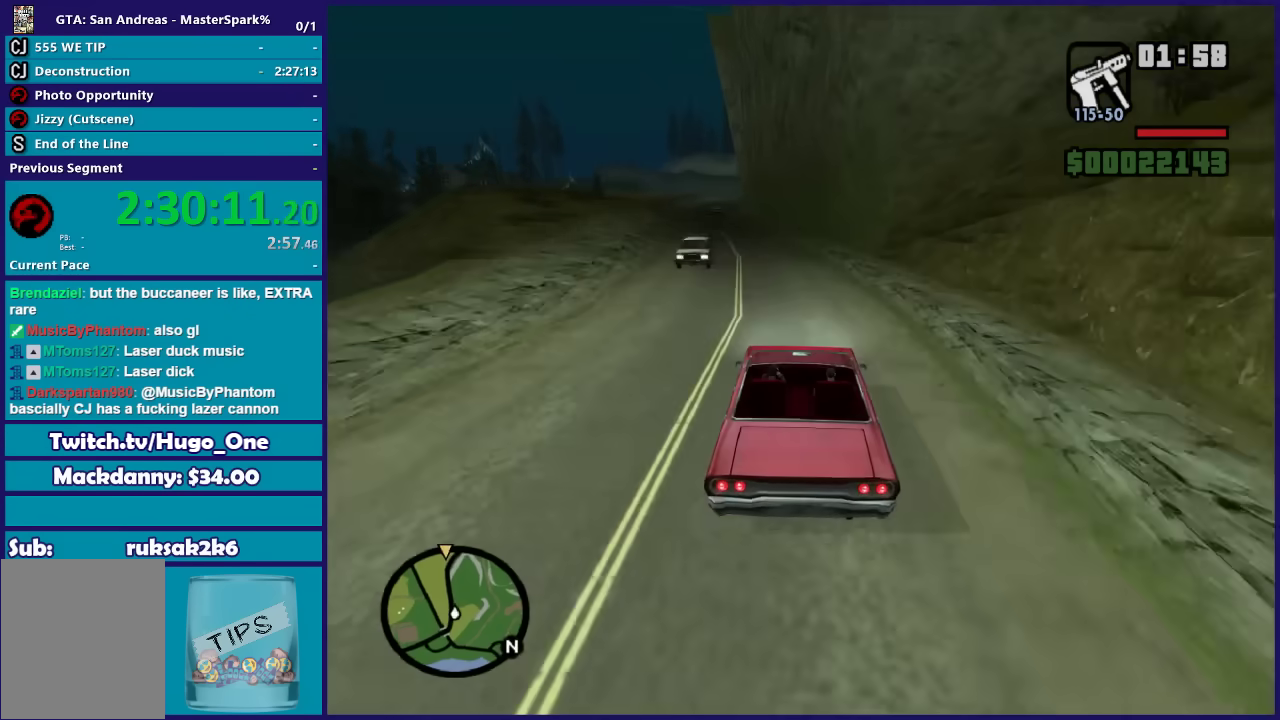
{"buttons": ["R2"], "left_stick": "left", "right_stick": "down-left", "button_events": []}
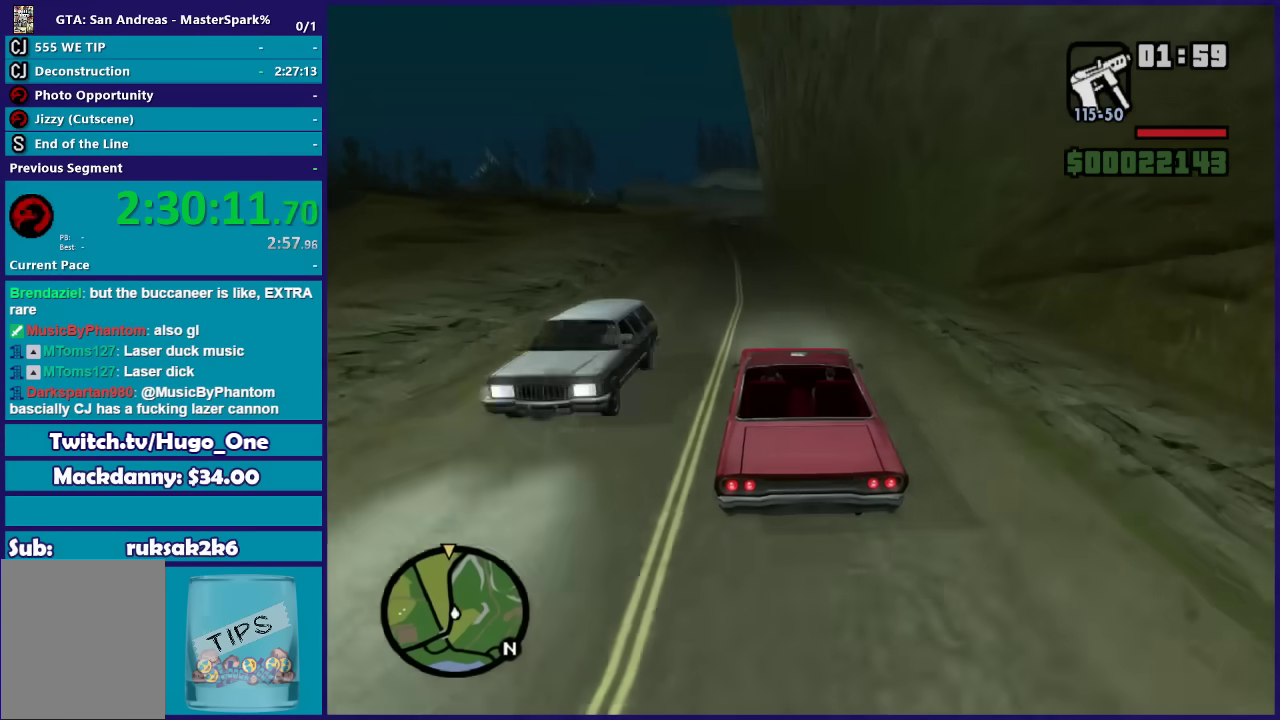
{"buttons": ["R2"], "left_stick": "center", "right_stick": "down", "button_events": []}
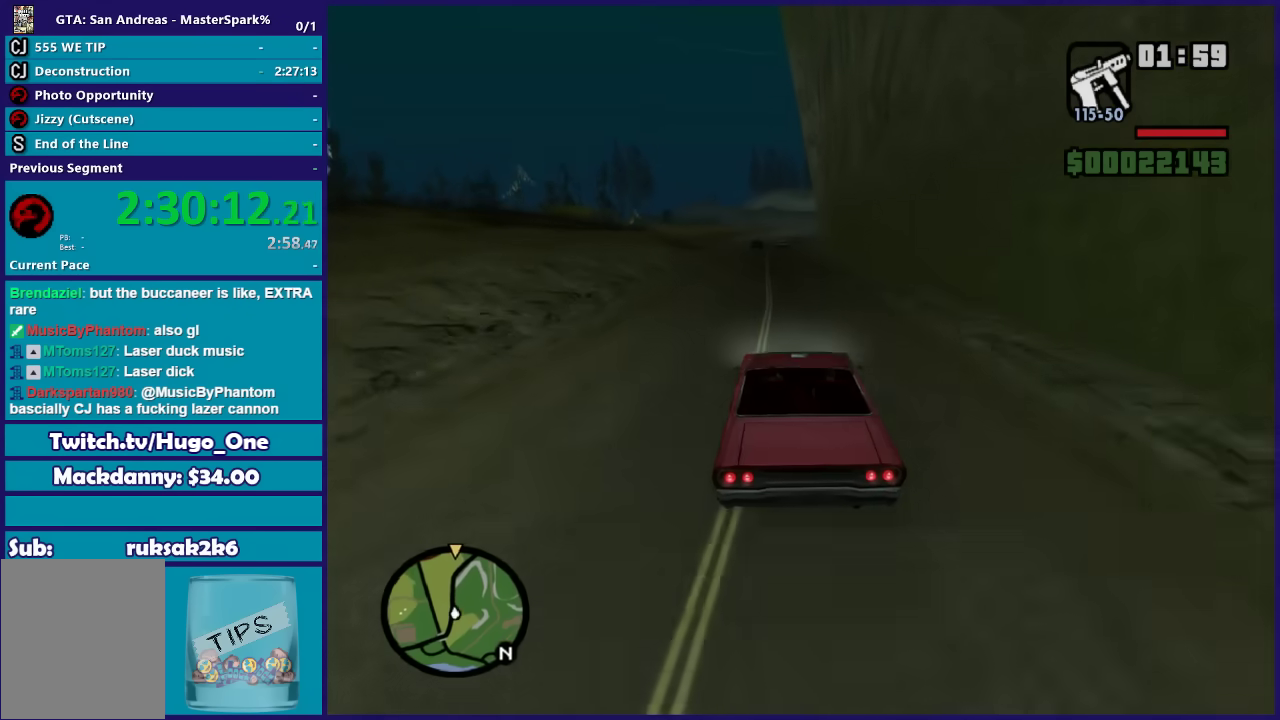
{"buttons": ["R2"], "left_stick": "left", "right_stick": "center", "button_events": []}
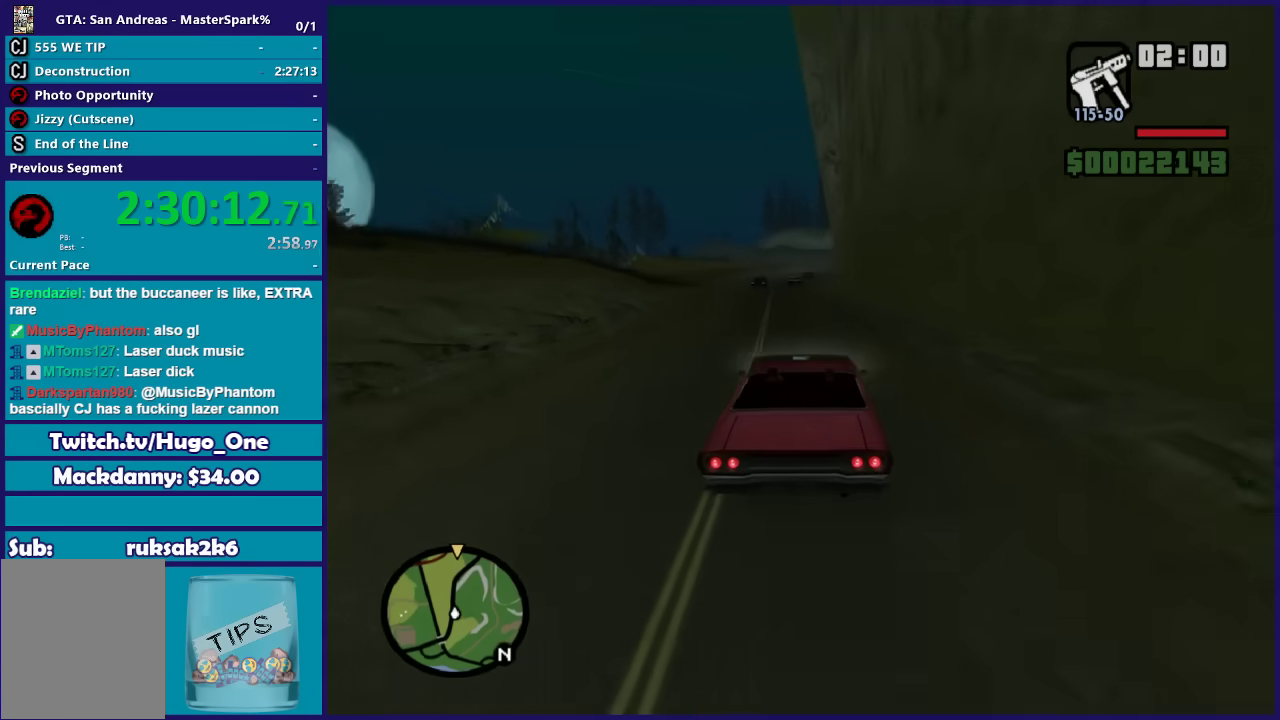
{"buttons": ["R2"], "left_stick": "center", "right_stick": "down", "button_events": []}
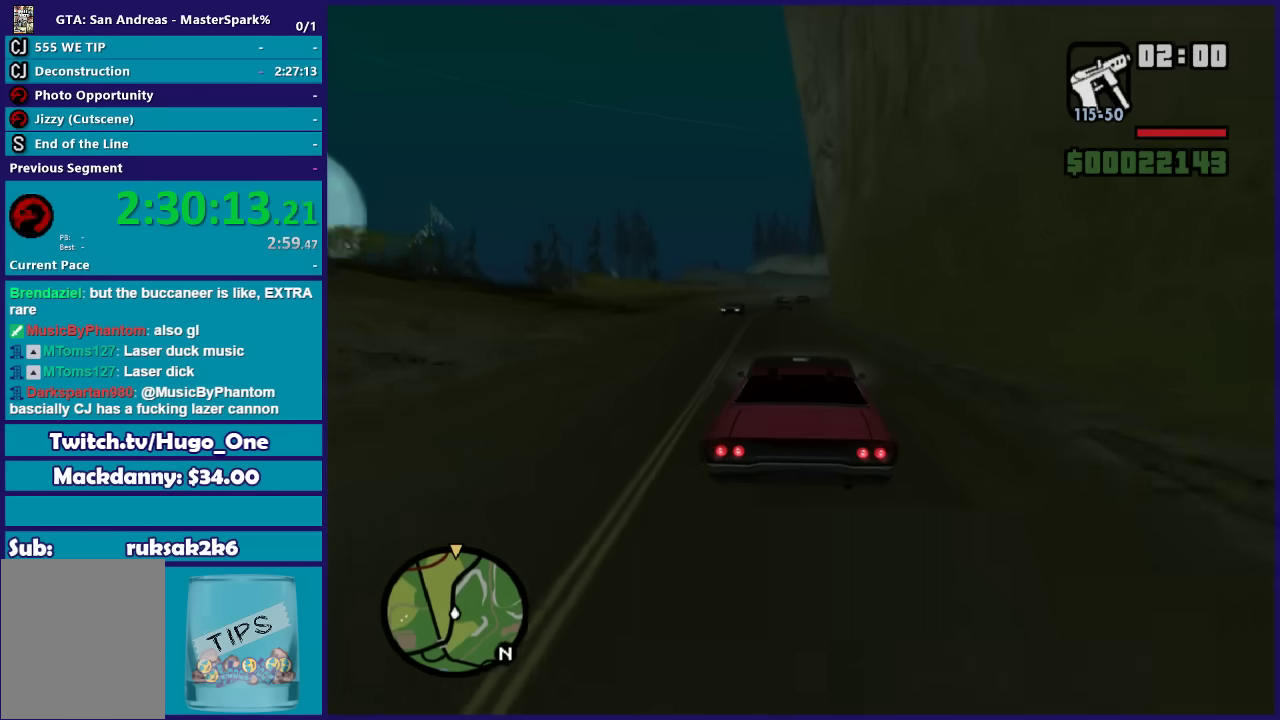
{"buttons": ["R2"], "left_stick": "center", "right_stick": "down", "button_events": []}
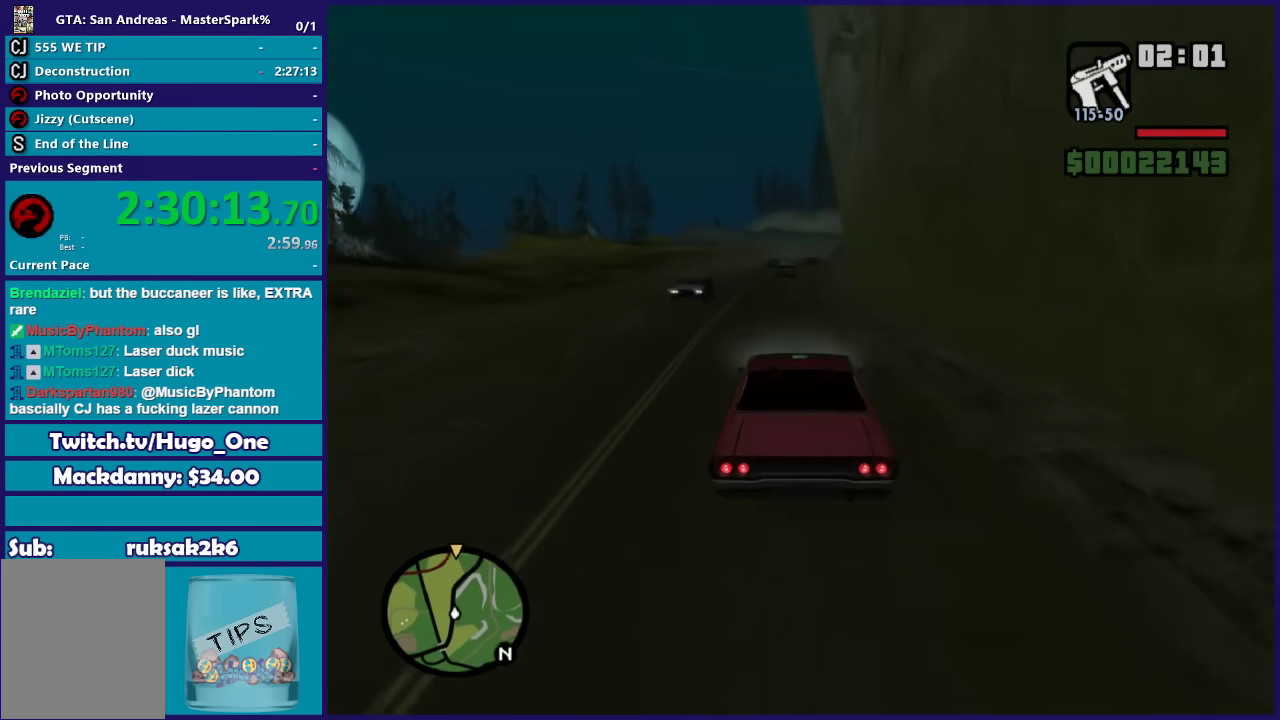
{"buttons": ["R2"], "left_stick": "center", "right_stick": "down", "button_events": []}
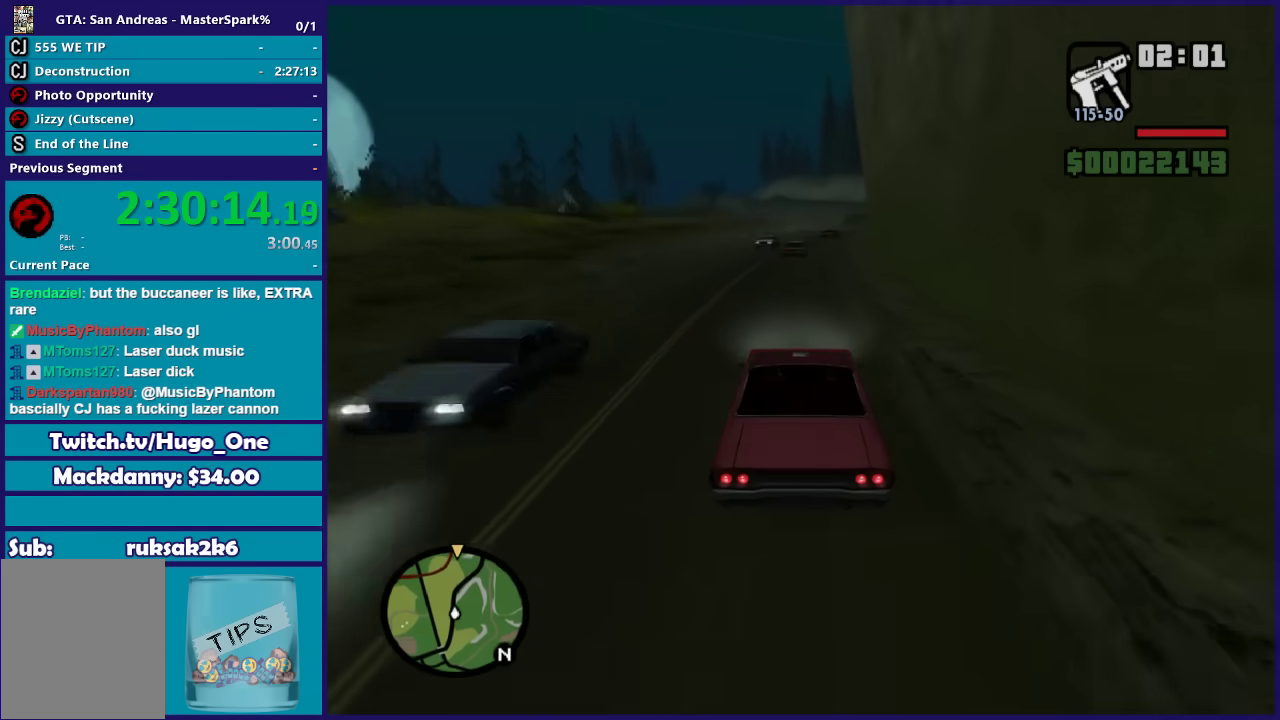
{"buttons": ["R2"], "left_stick": "right", "right_stick": "down", "button_events": []}
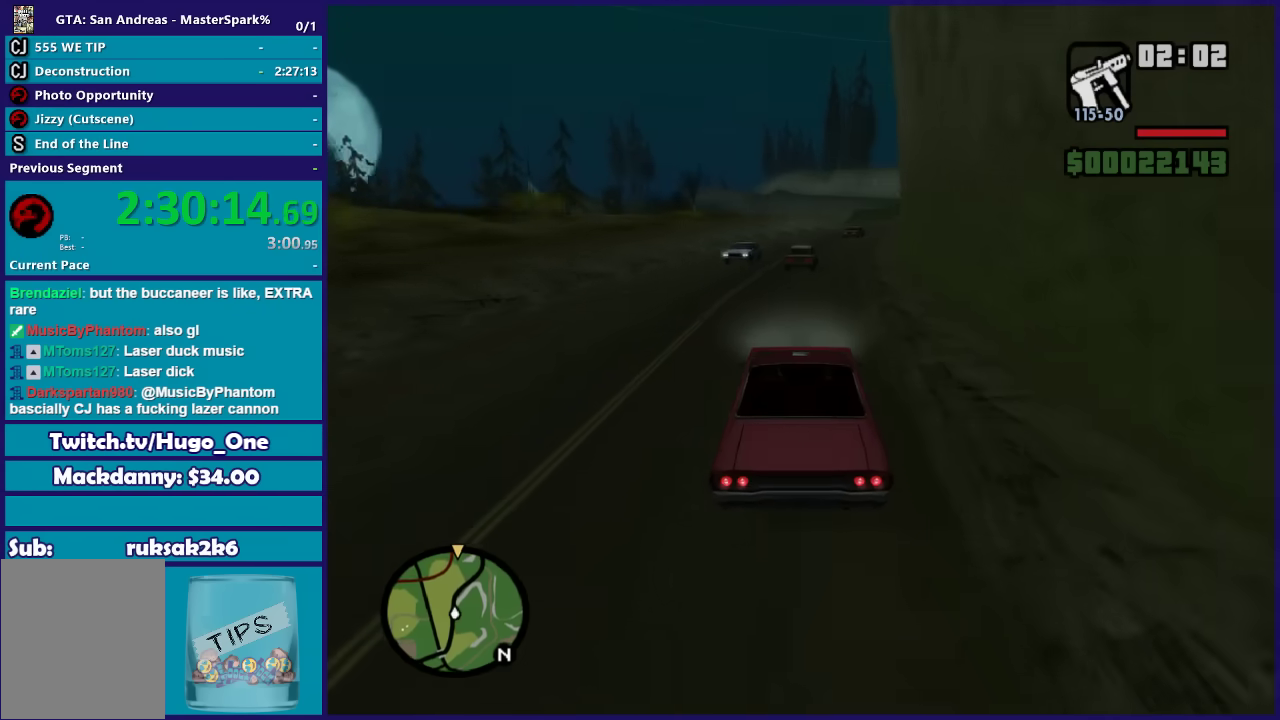
{"buttons": ["R2"], "left_stick": "right", "right_stick": "down", "button_events": []}
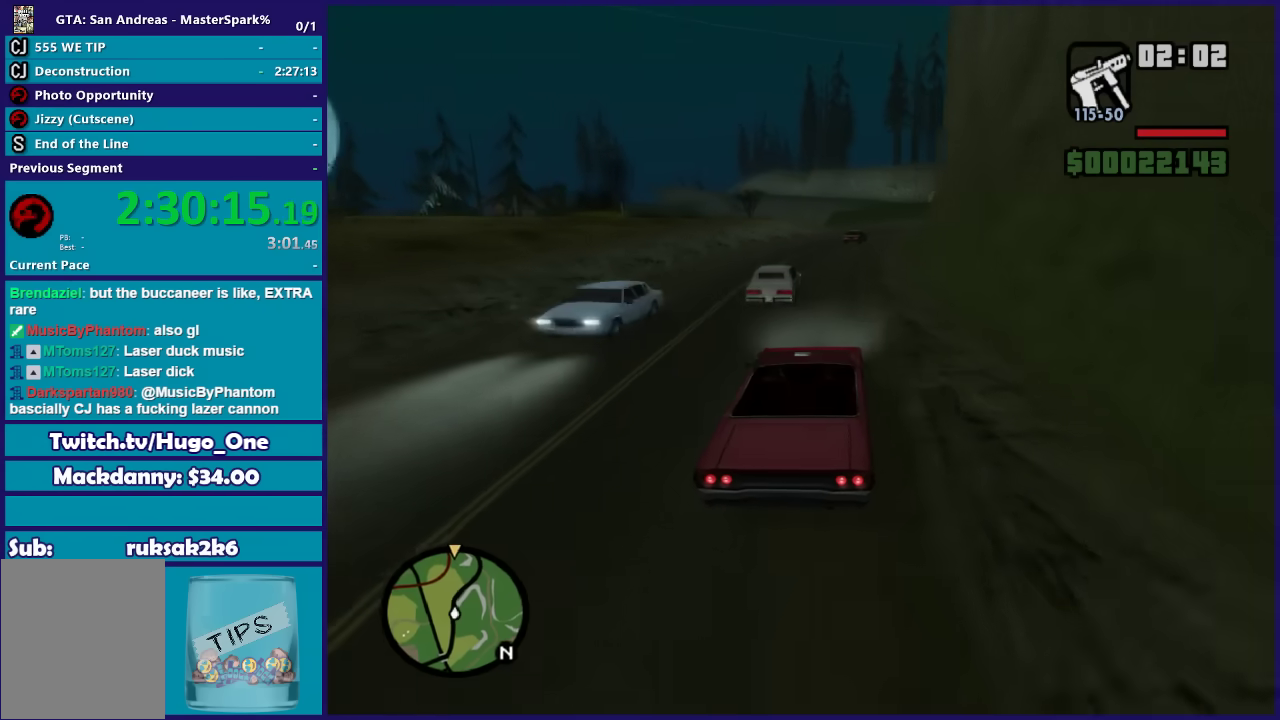
{"buttons": ["R2"], "left_stick": "center", "right_stick": "down", "button_events": []}
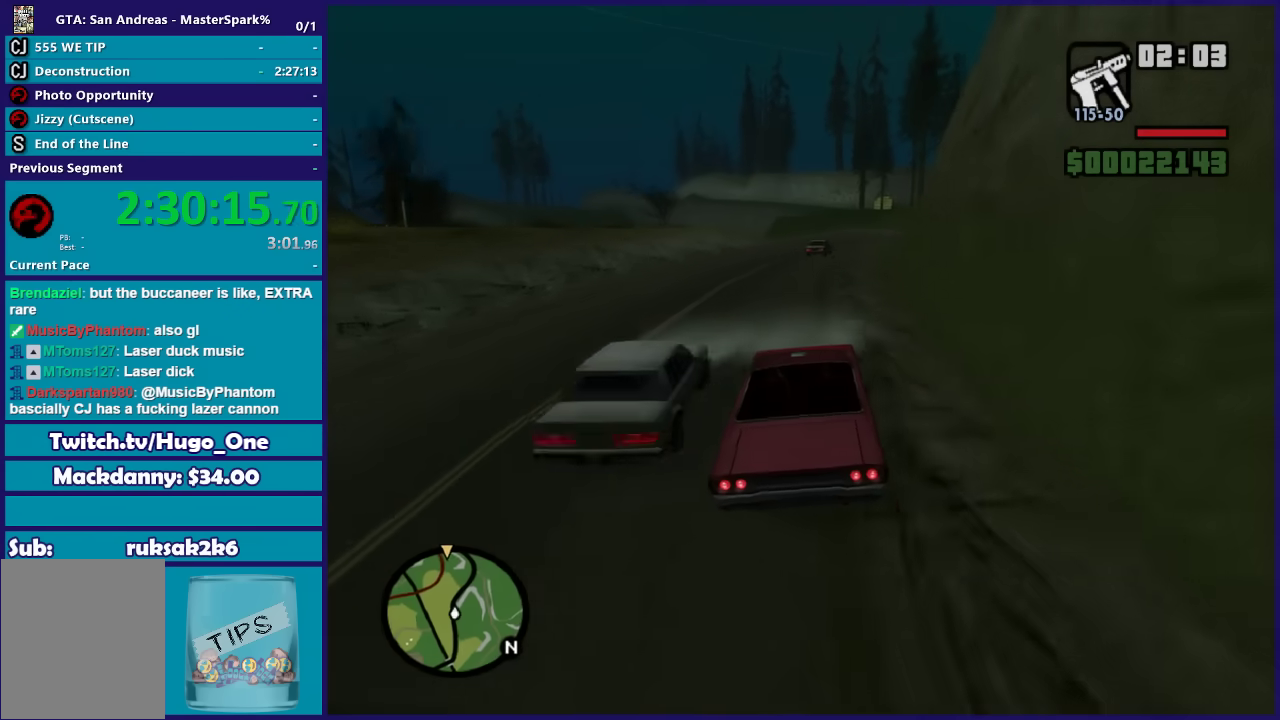
{"buttons": ["R2"], "left_stick": "center", "right_stick": "down", "button_events": []}
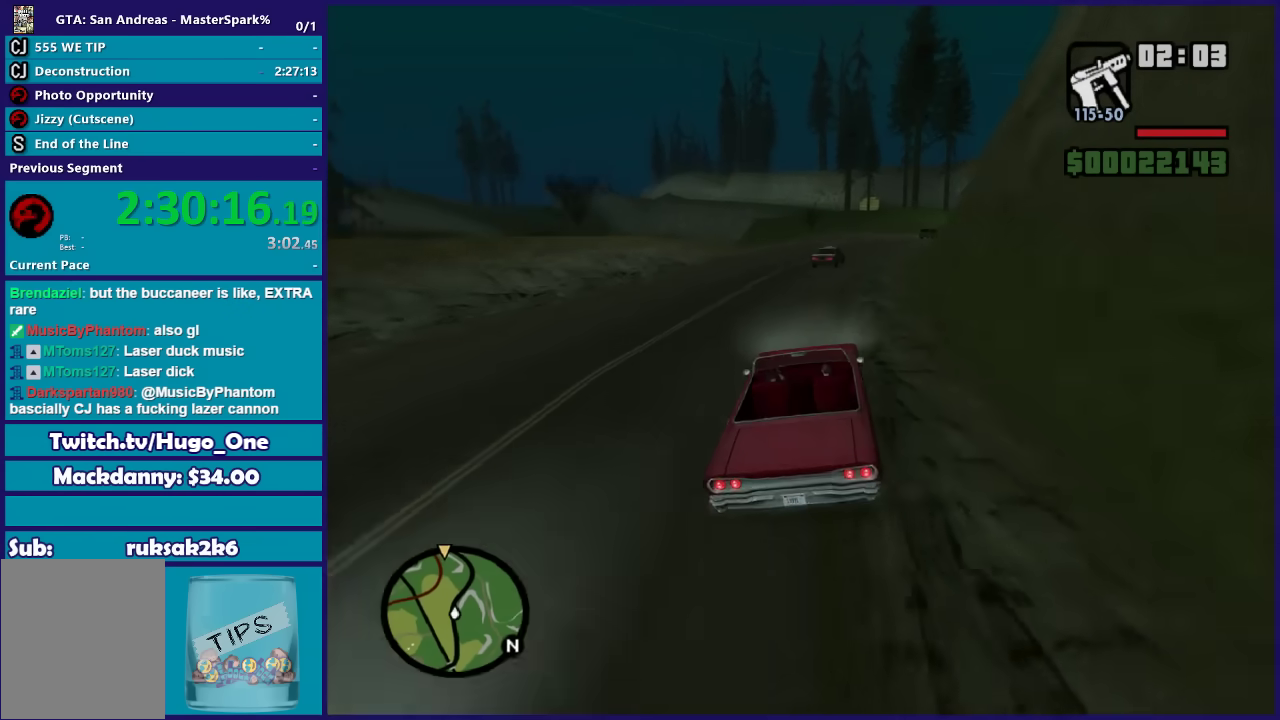
{"buttons": ["R2"], "left_stick": "center", "right_stick": "down", "button_events": []}
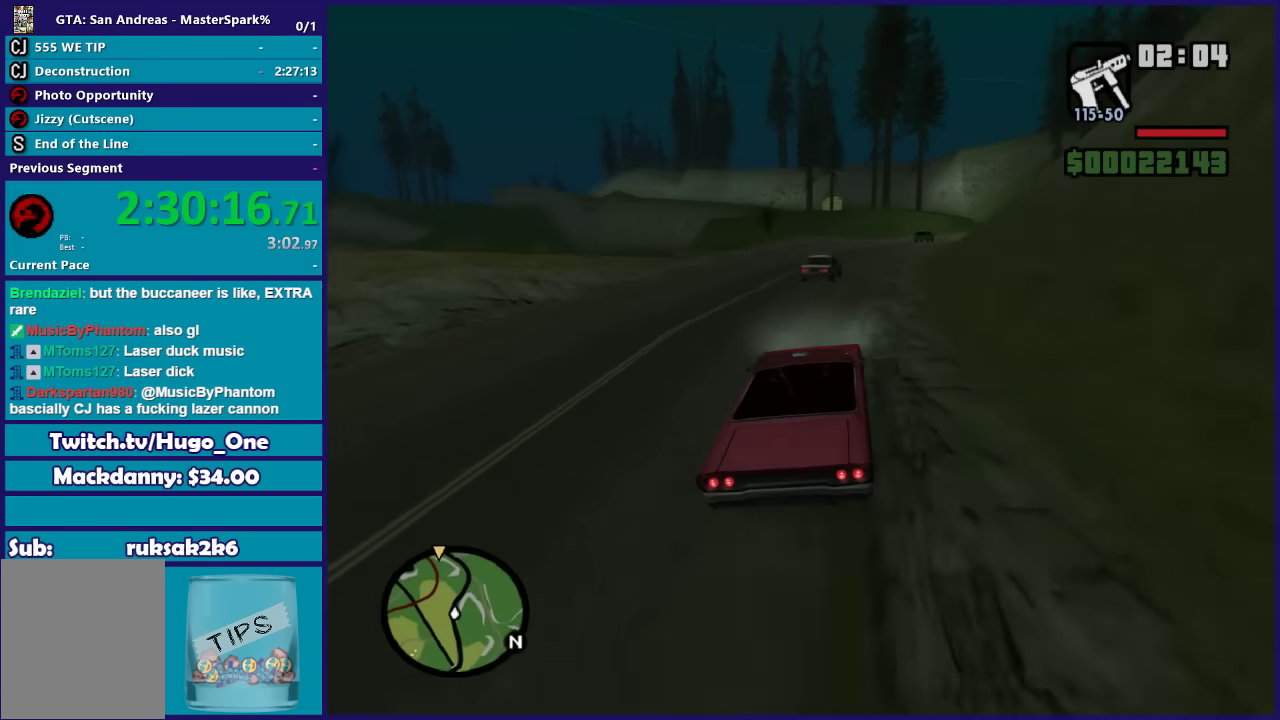
{"buttons": ["R2"], "left_stick": "right", "right_stick": "down", "button_events": []}
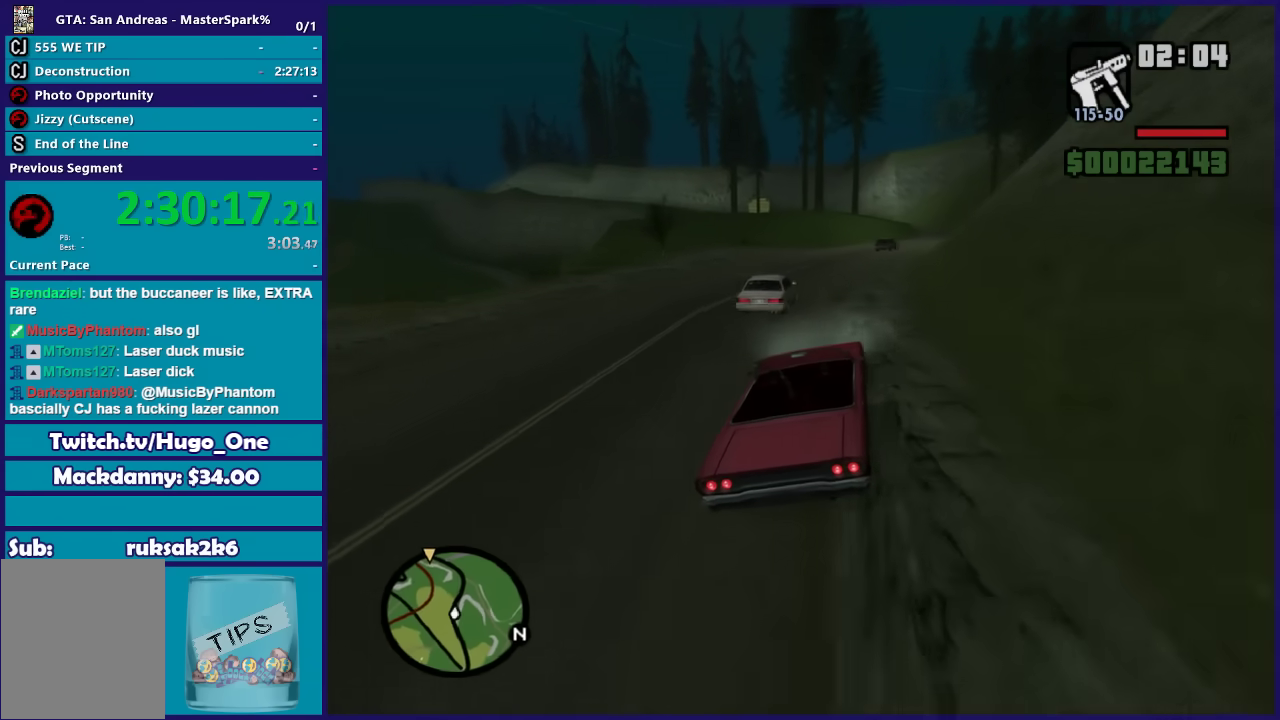
{"buttons": ["R2"], "left_stick": "center", "right_stick": "down", "button_events": []}
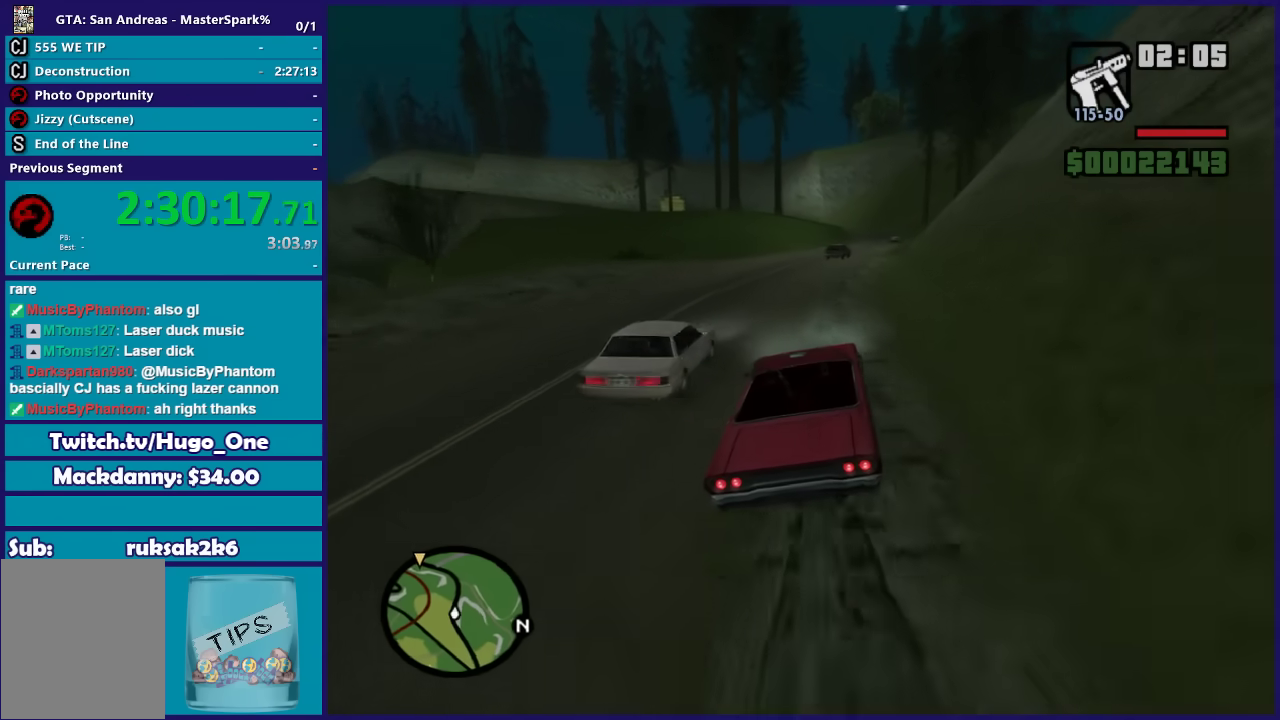
{"buttons": ["R2"], "left_stick": "center", "right_stick": "down", "button_events": []}
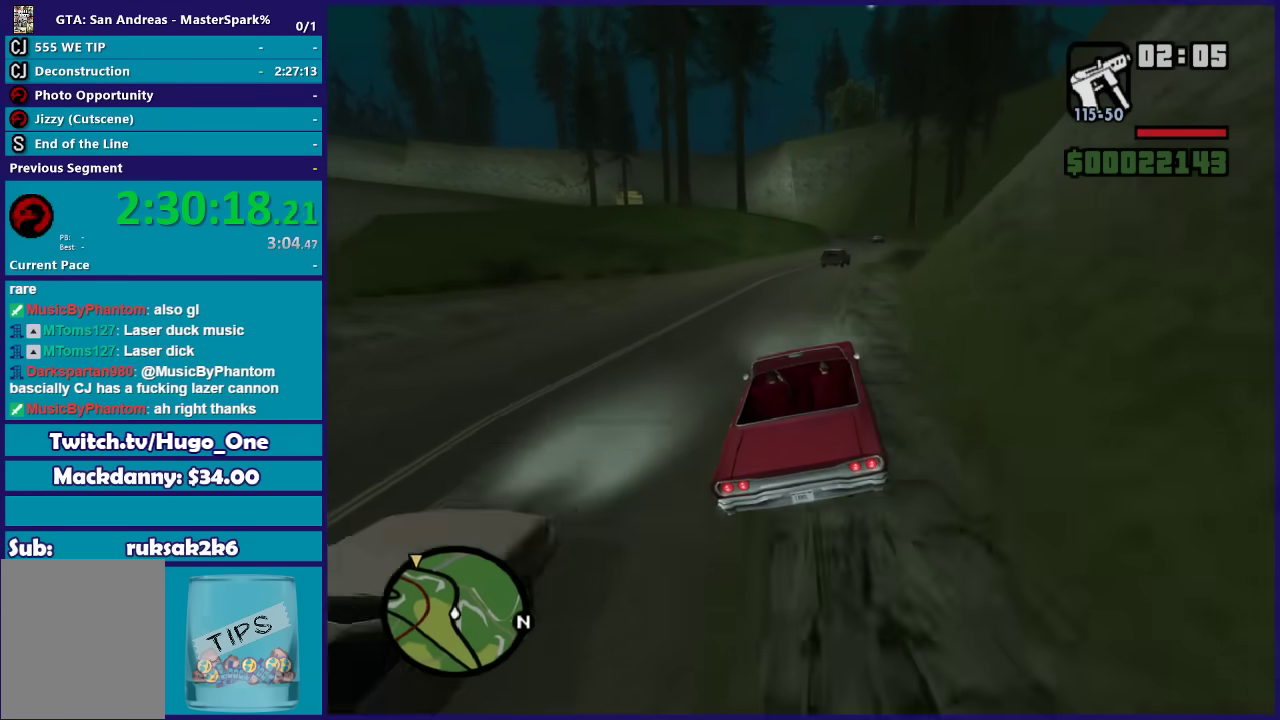
{"buttons": ["R2"], "left_stick": "right", "right_stick": "down", "button_events": []}